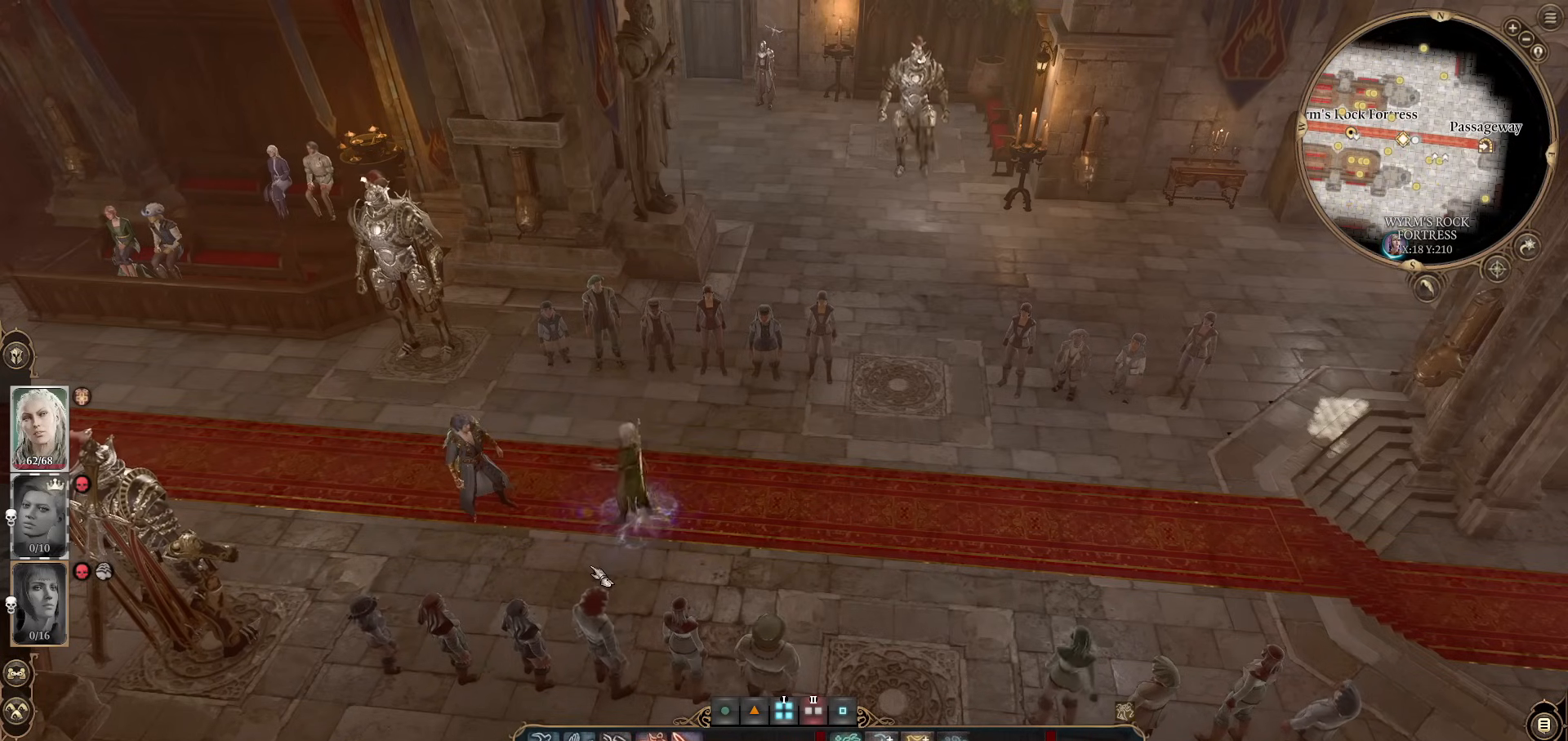
Gameplay with keyboard and mouse; each line is a JSON object with the keys and mouse buttons held at the frame after it. "events" lists presses ("down") and releases ("up") of "1", "2", "3", "4", "5", "a", "alt", "c", "caps_lock", "ctrl", "d", "e", "f", "g", "q", "r", "s", "shift", "space", "t", "tab", "v", "w", "x", "z", "mouse_left", "mouse_wheel" and "mouse_right" between this image and that frame as [ms after this image, input, new state], when the widget could be followed in between. "mouse_left", "mouse_wheel", "mouse_right" = the "left", "wheel", "right" buttons of the "mouse" list. No other keys are recorded. "wheel" means that the mouse wheel is clicked or scrolled. Not read: mouse_move.
{"keys": [], "mouse": [], "events": [[267, "x", "down"], [350, "x", "up"], [450, "mouse_left", "down"], [500, "mouse_left", "up"]]}
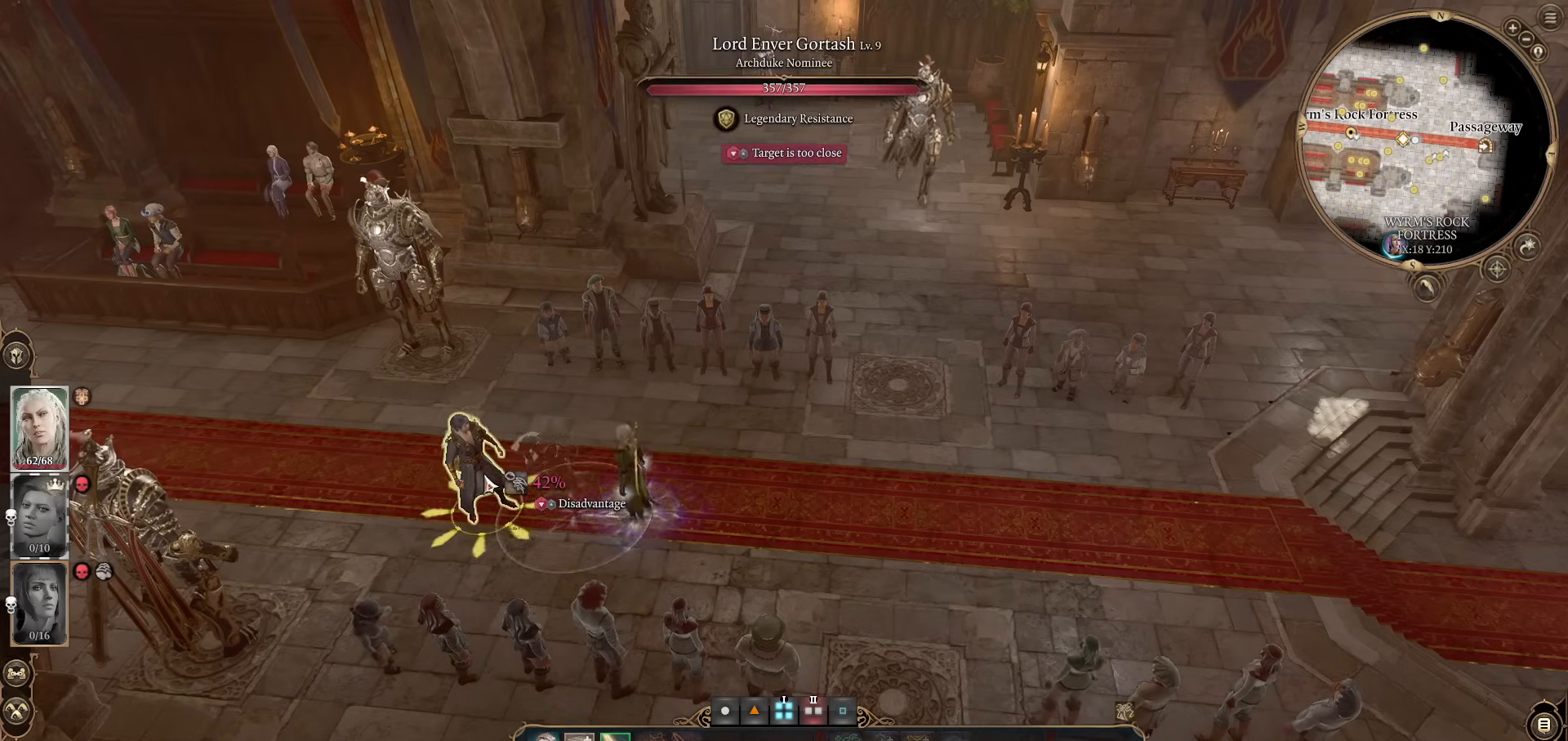
{"keys": [], "mouse": [], "events": [[284, "mouse_left", "down"], [384, "mouse_left", "up"], [384, "mouse_right", "down"], [467, "mouse_right", "up"]]}
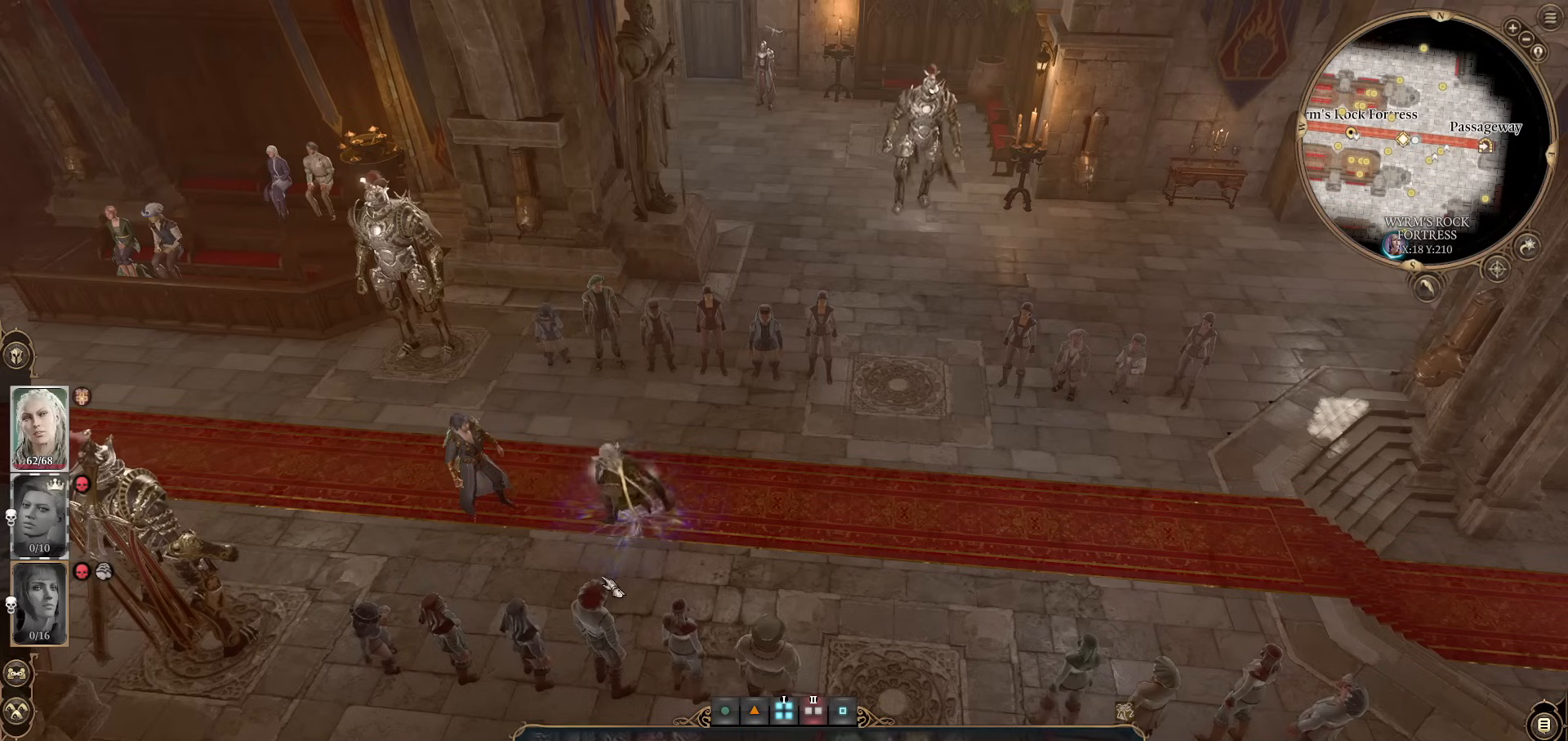
{"keys": [], "mouse": [], "events": []}
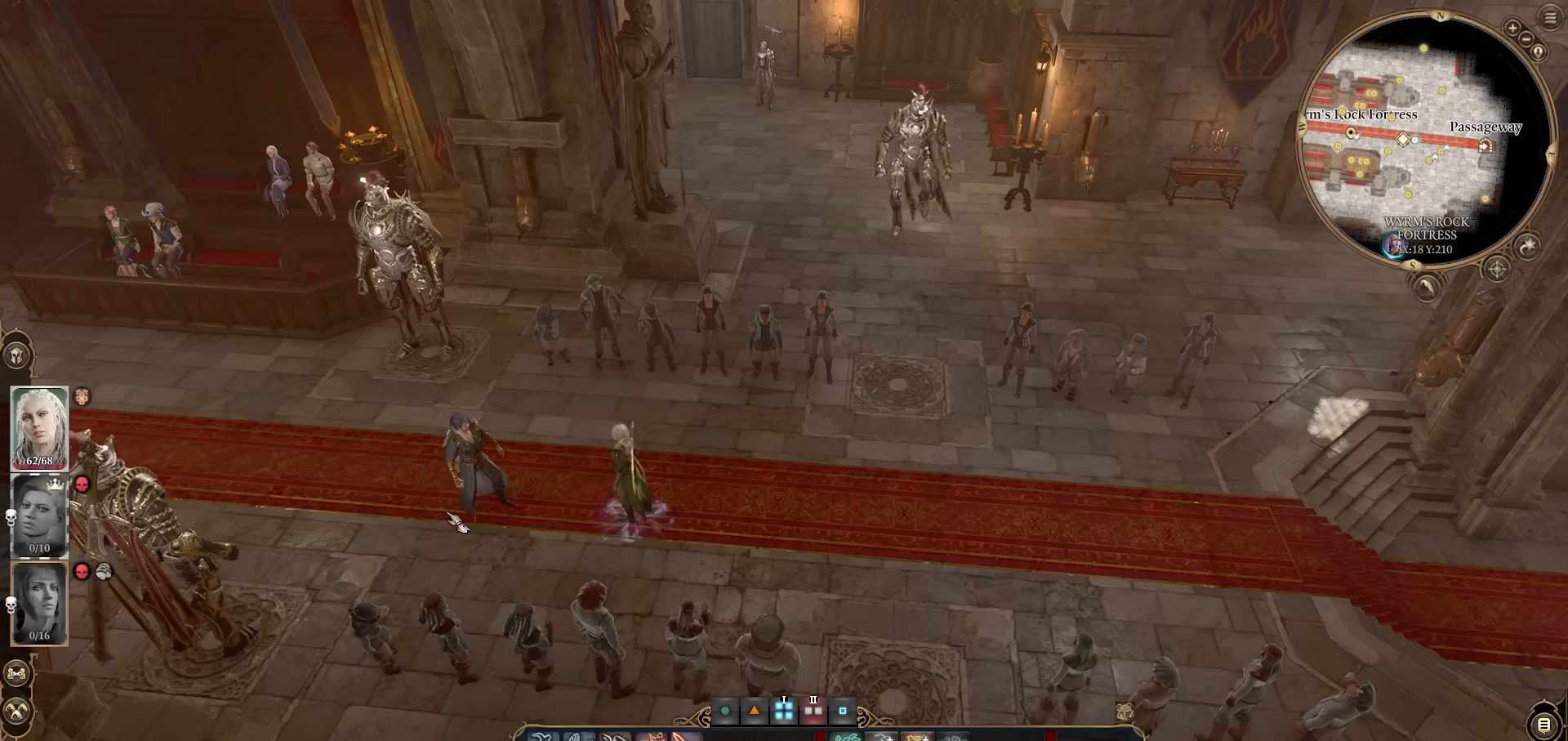
{"keys": [], "mouse": [], "events": []}
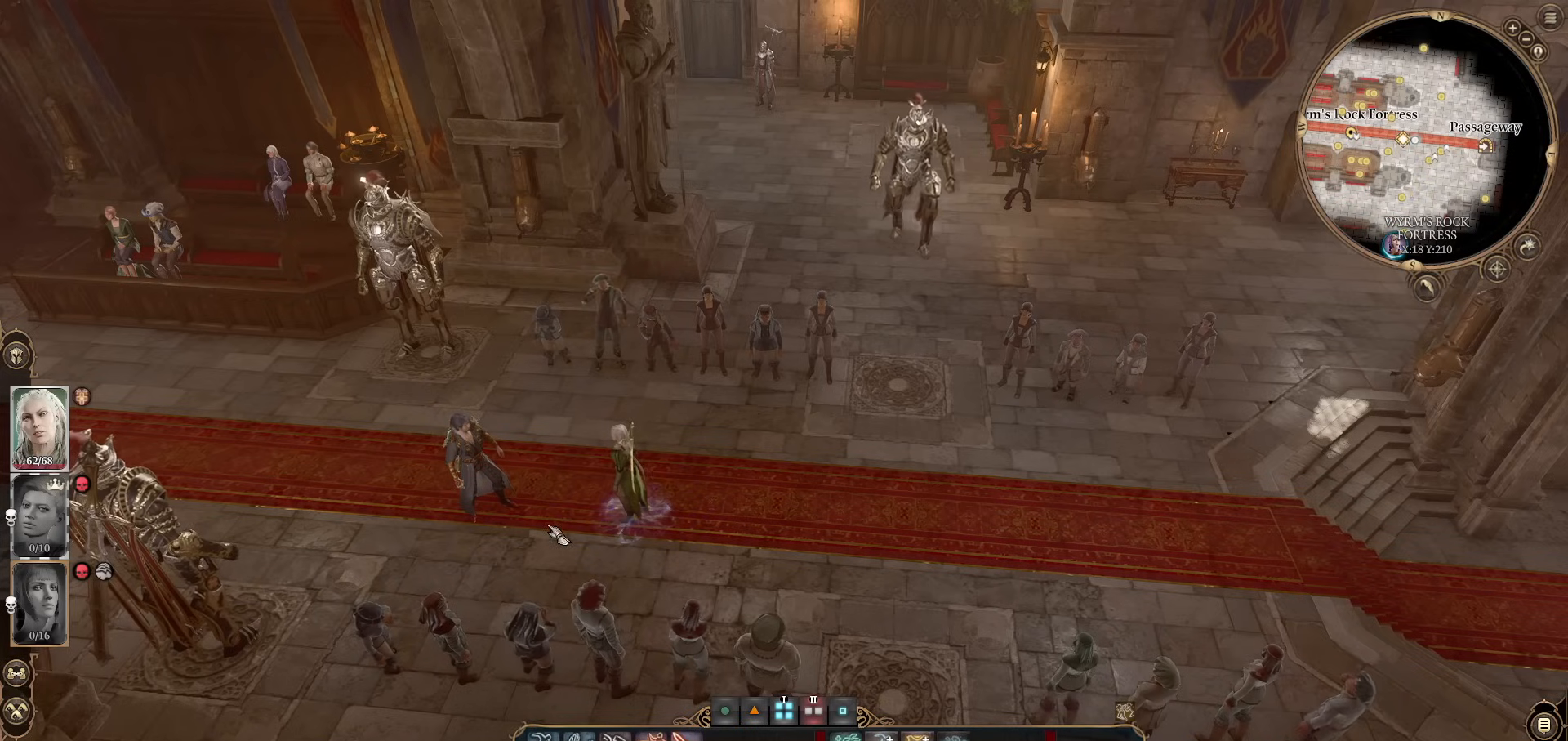
{"keys": [], "mouse": [], "events": []}
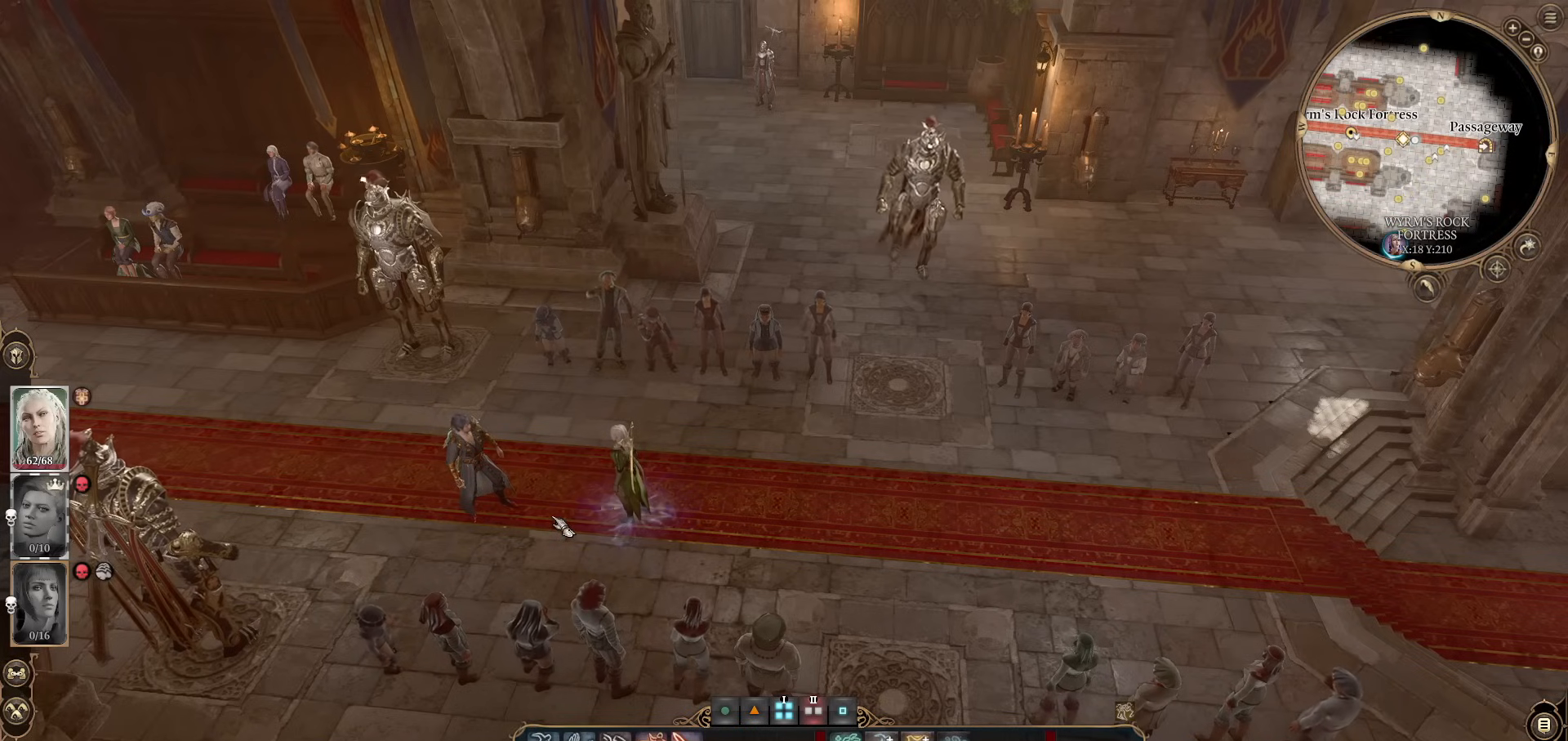
{"keys": [], "mouse": [], "events": []}
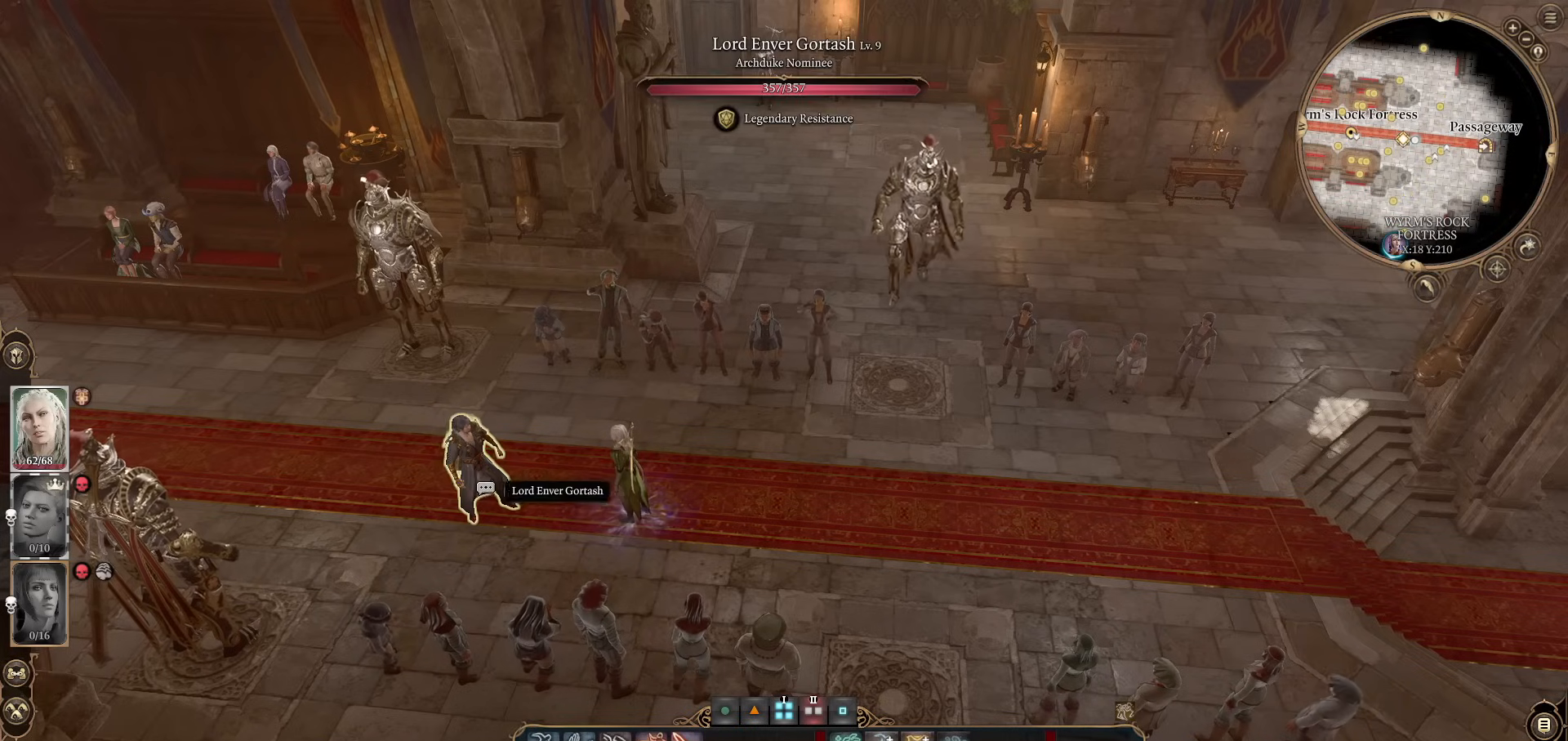
{"keys": [], "mouse": [], "events": []}
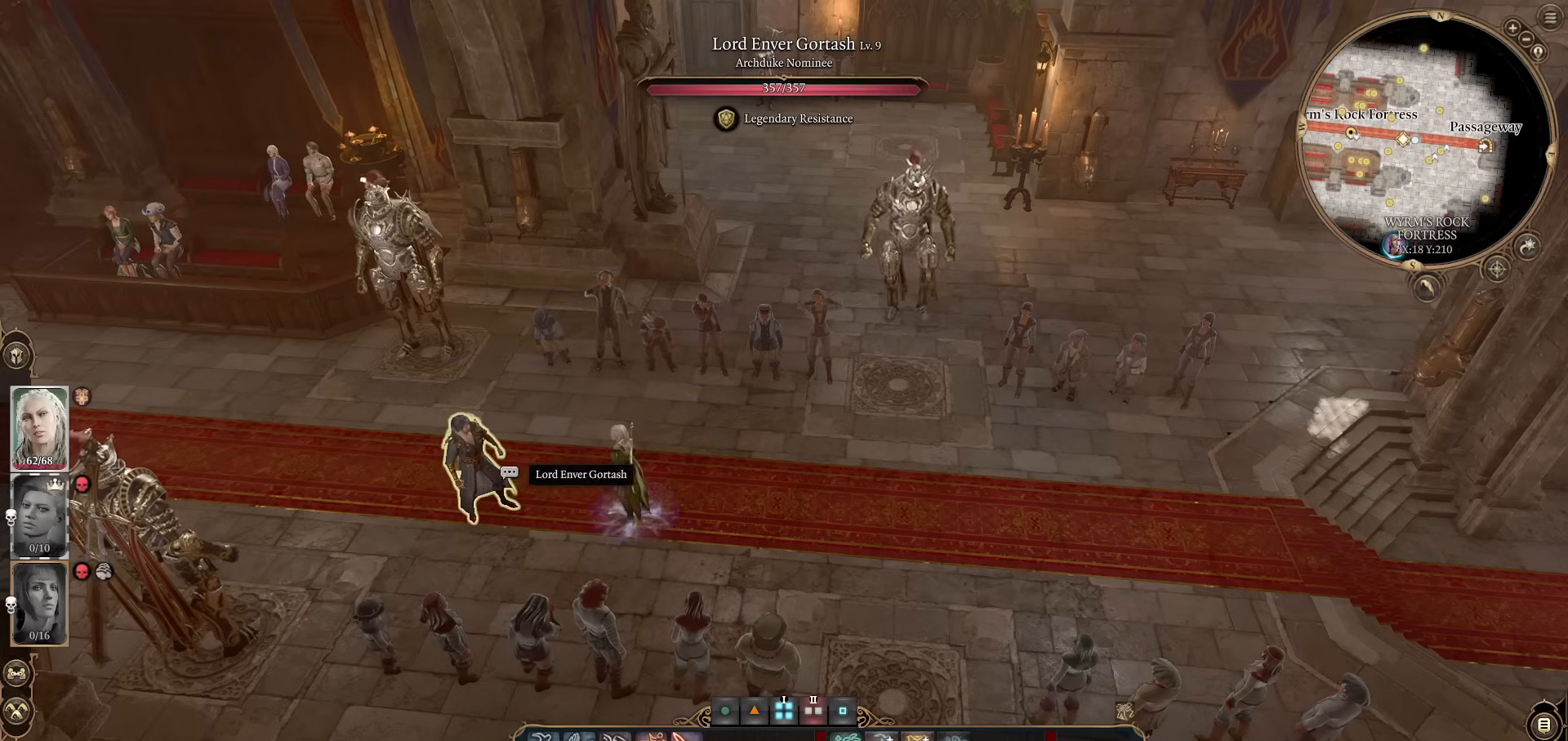
{"keys": [], "mouse": [], "events": []}
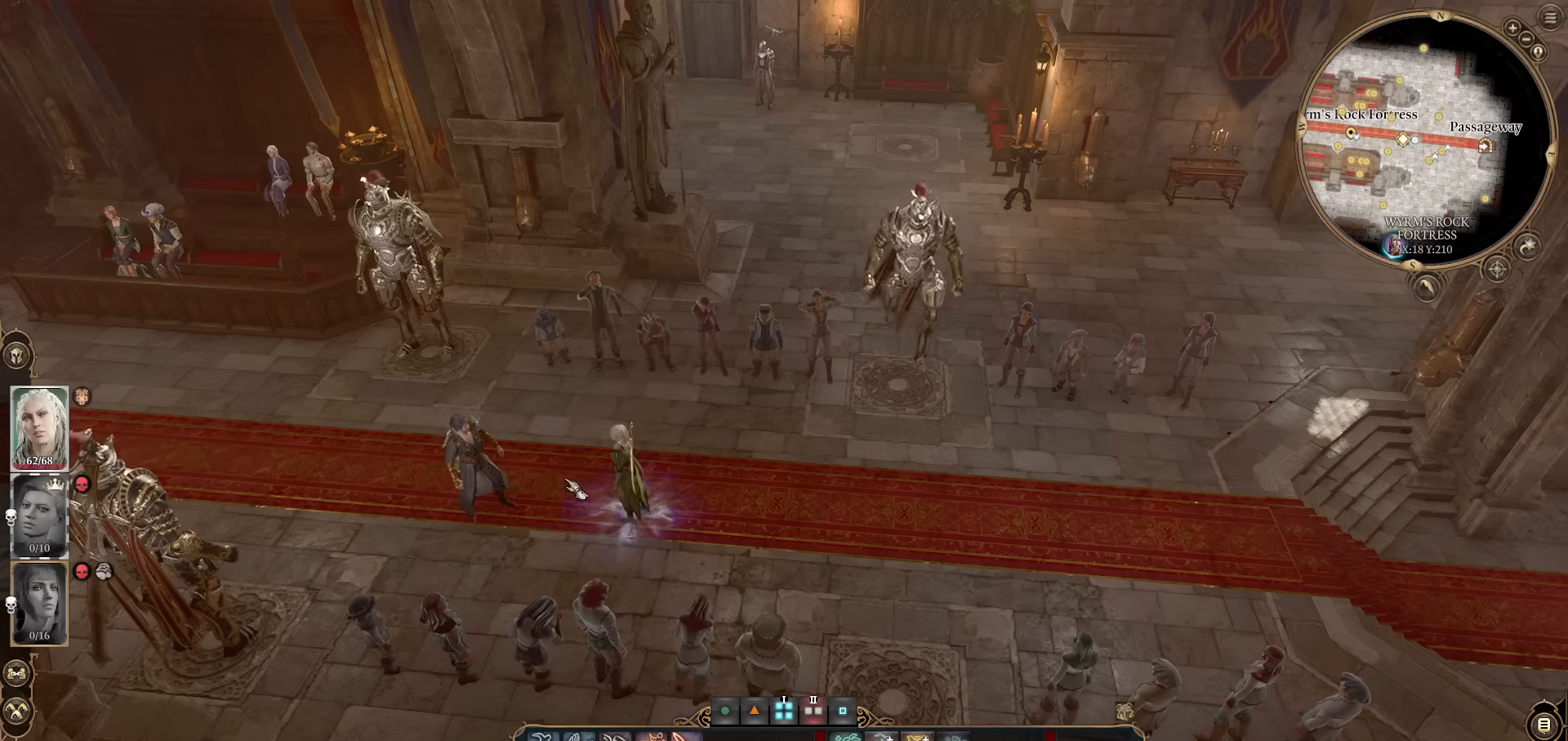
{"keys": [], "mouse": ["left"], "events": [[417, "mouse_left", "down"]]}
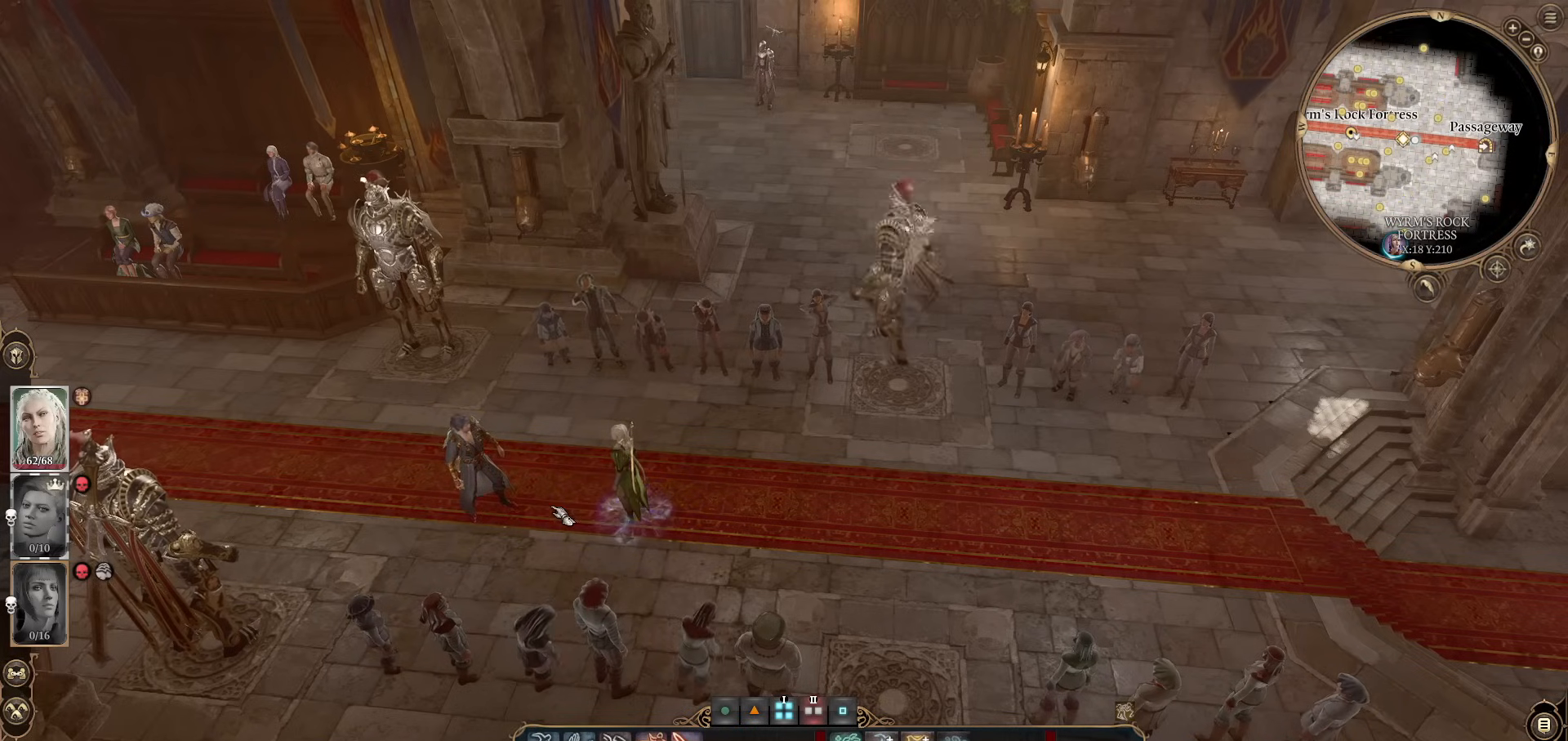
{"keys": [], "mouse": [], "events": [[17, "mouse_left", "up"]]}
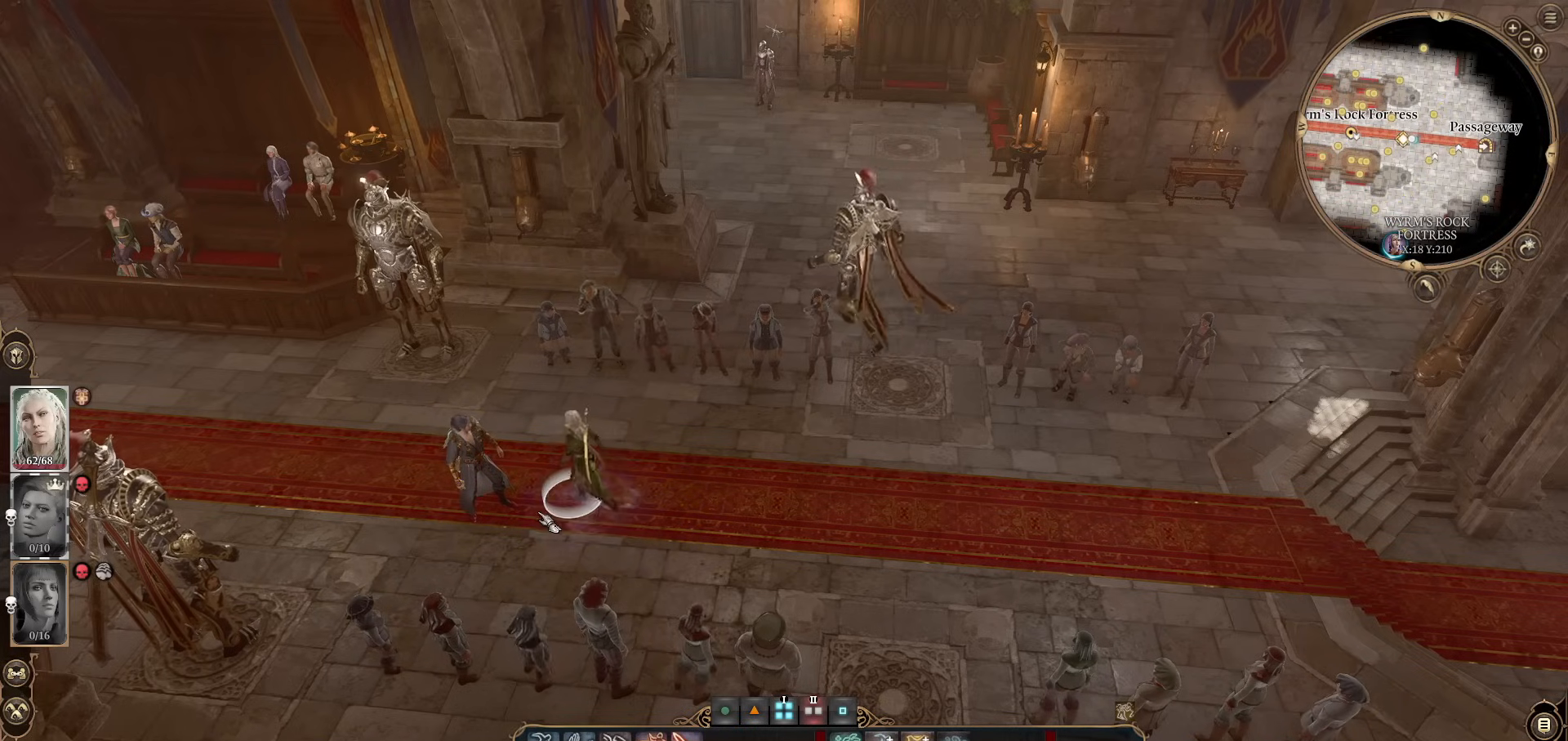
{"keys": [], "mouse": [], "events": [[217, "mouse_left", "down"], [300, "mouse_left", "up"]]}
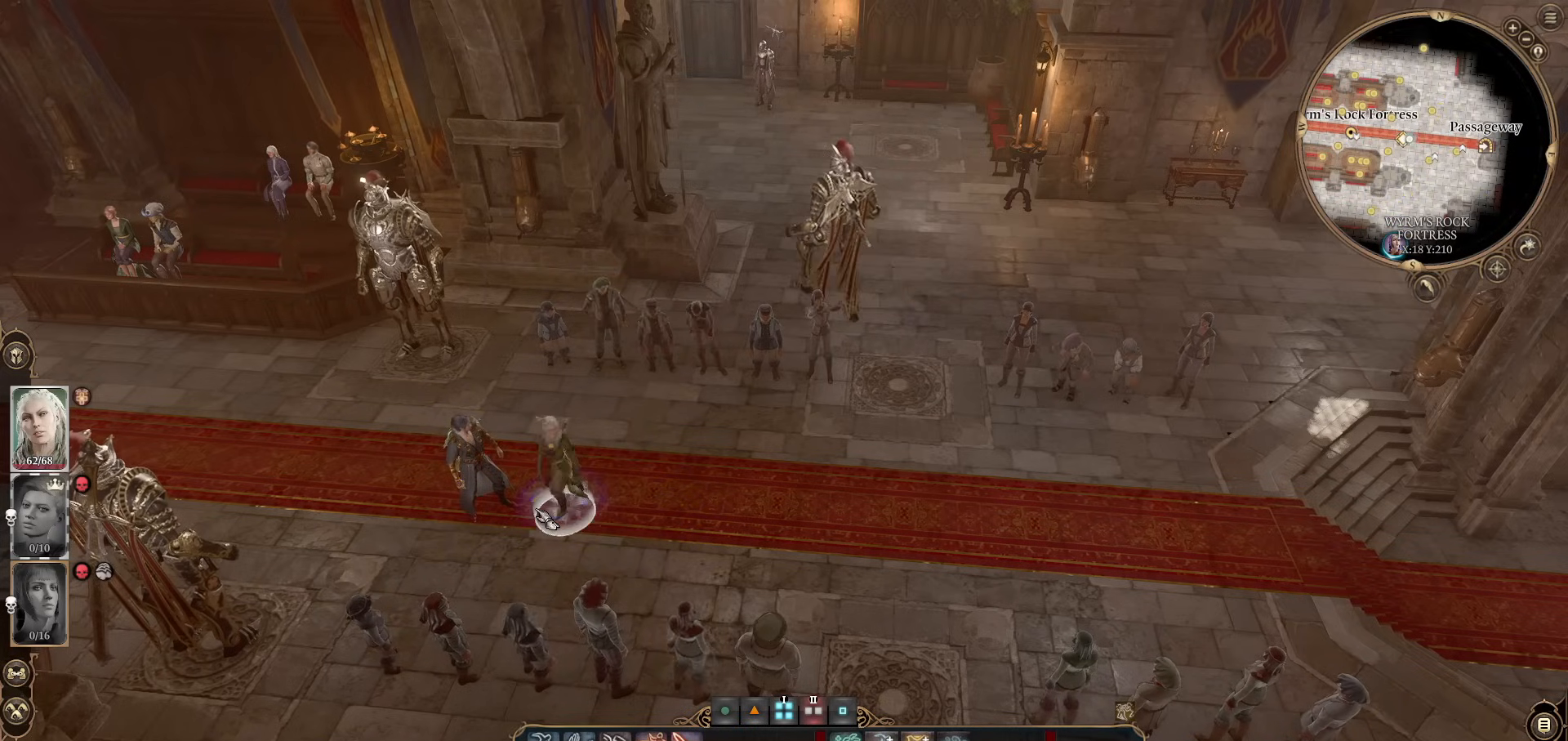
{"keys": [], "mouse": [], "events": []}
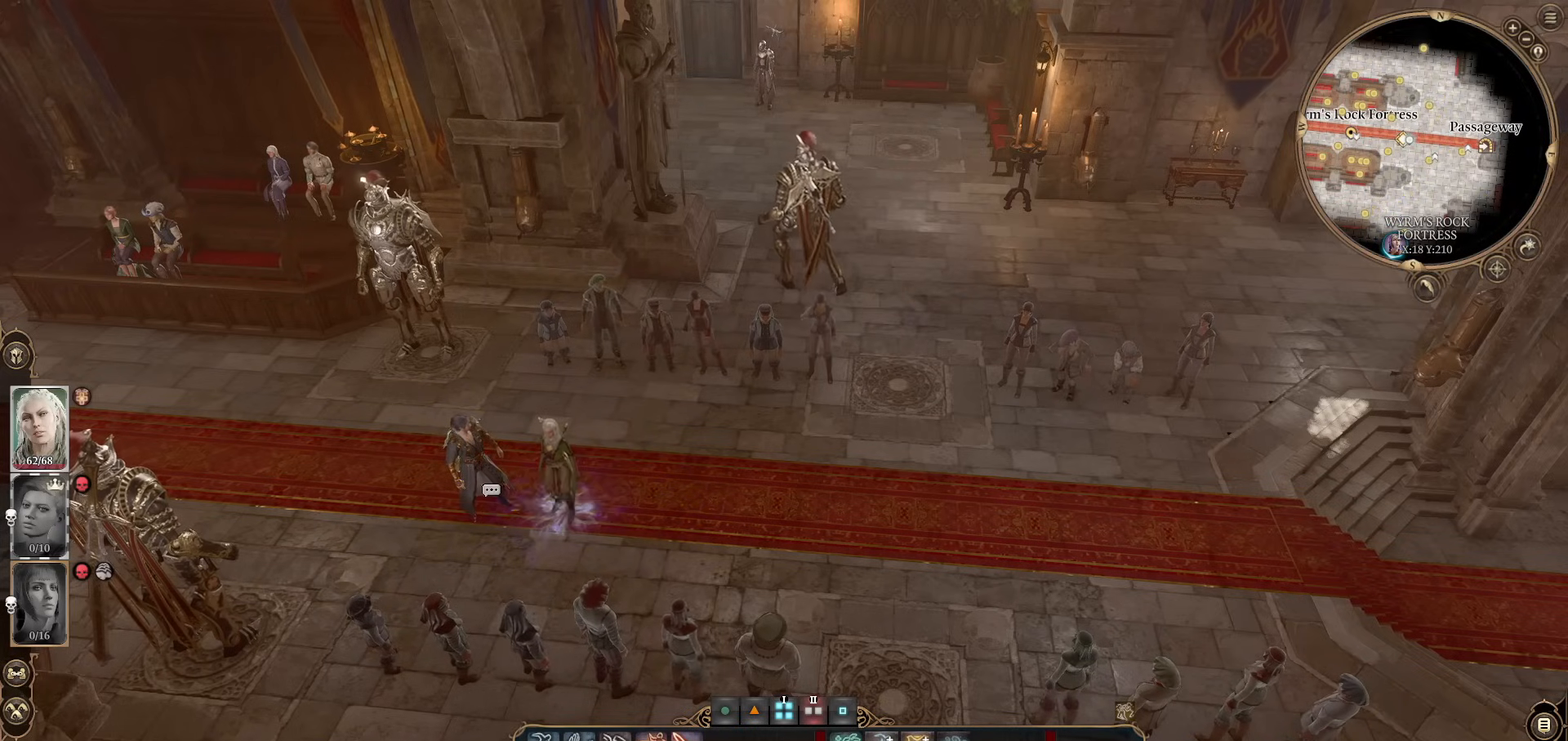
{"keys": [], "mouse": [], "events": []}
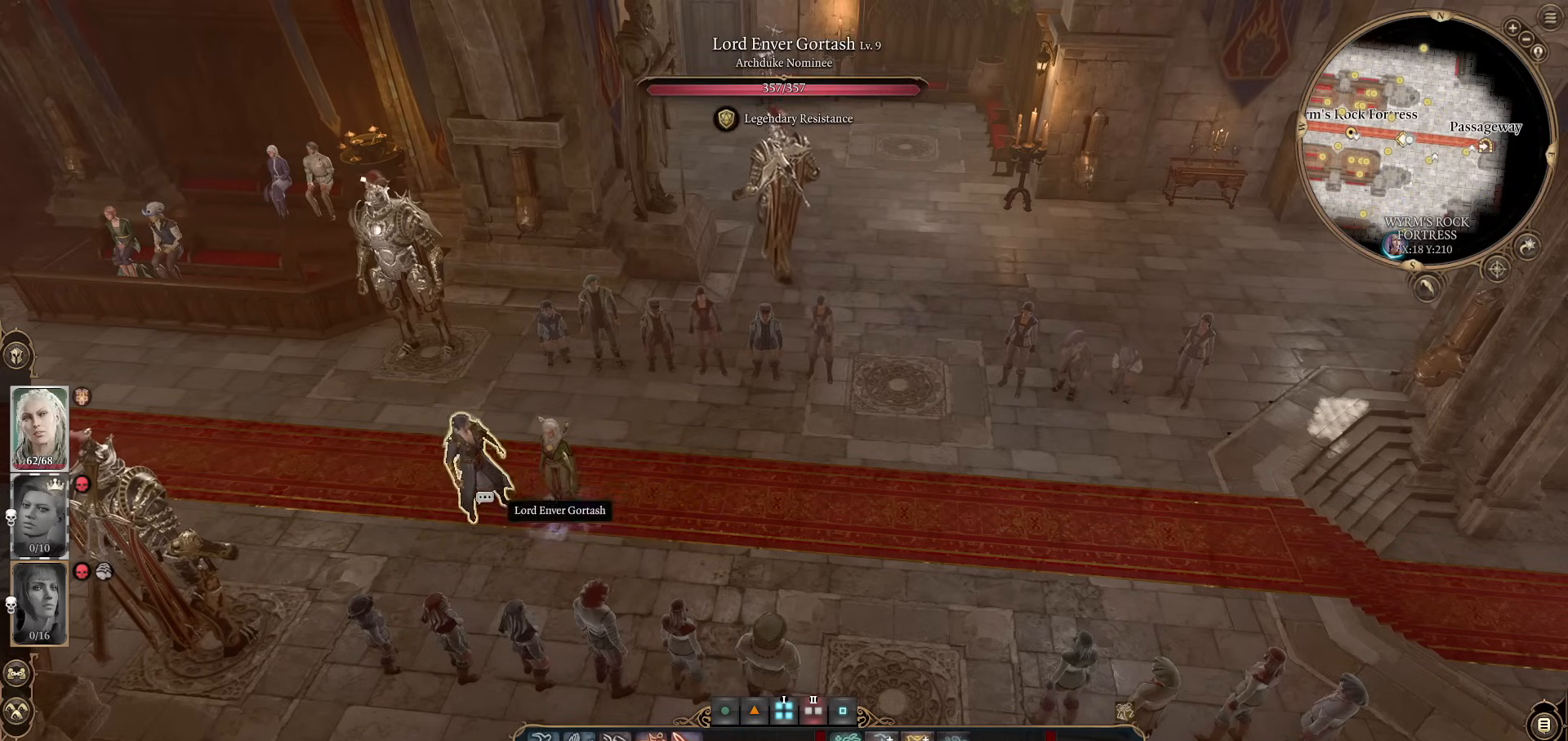
{"keys": [], "mouse": [], "events": []}
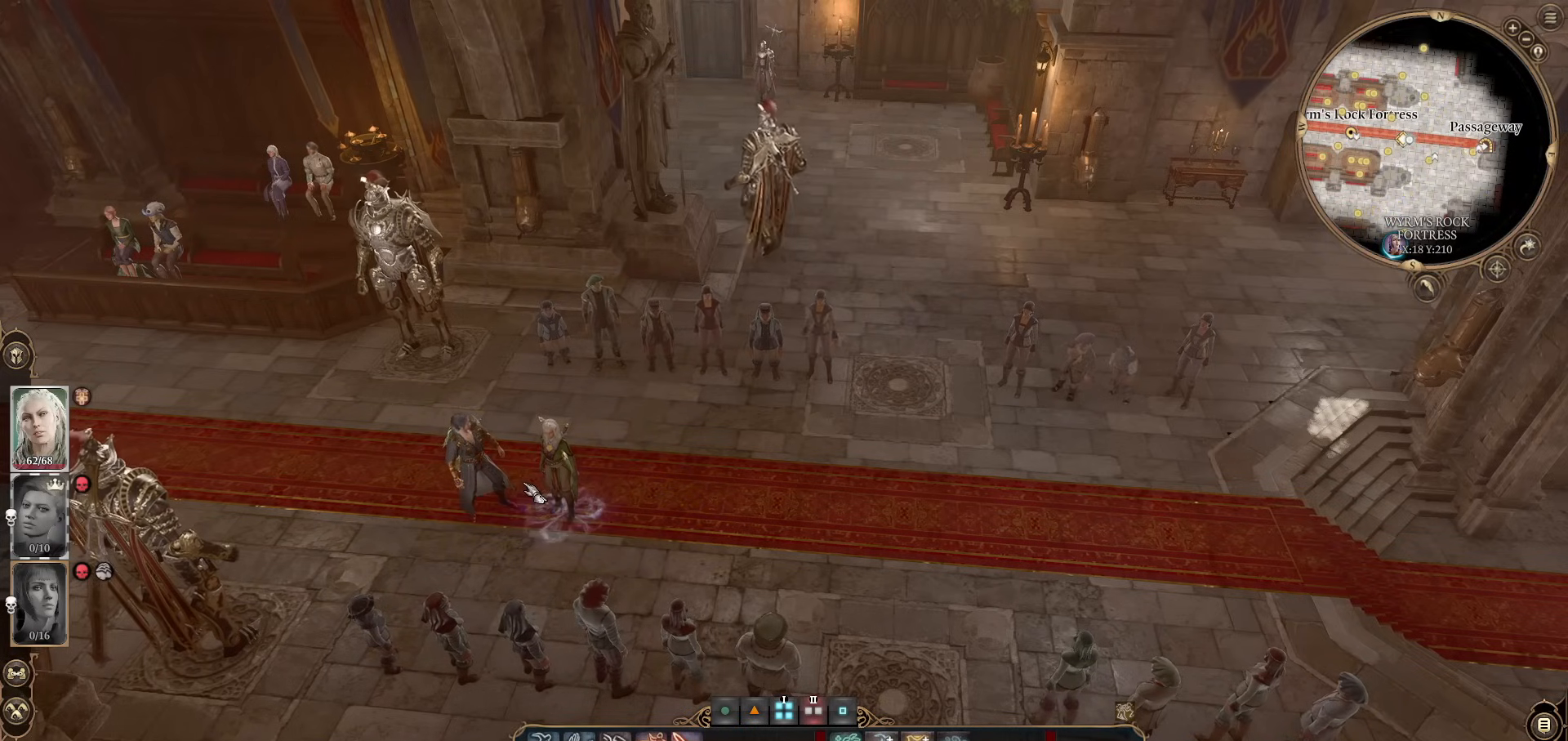
{"keys": [], "mouse": [], "events": [[334, "a", "down"], [417, "a", "up"]]}
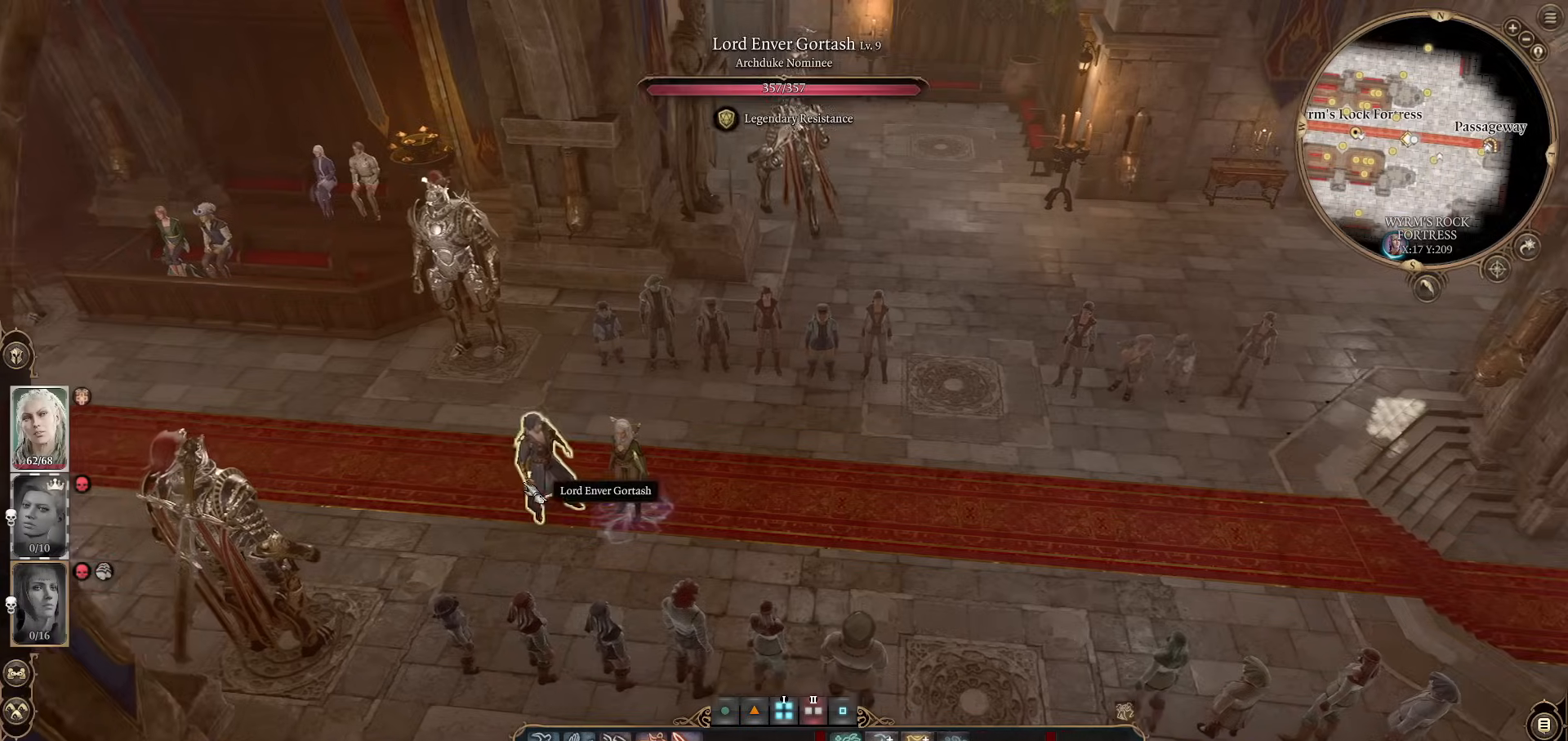
{"keys": [], "mouse": [], "events": []}
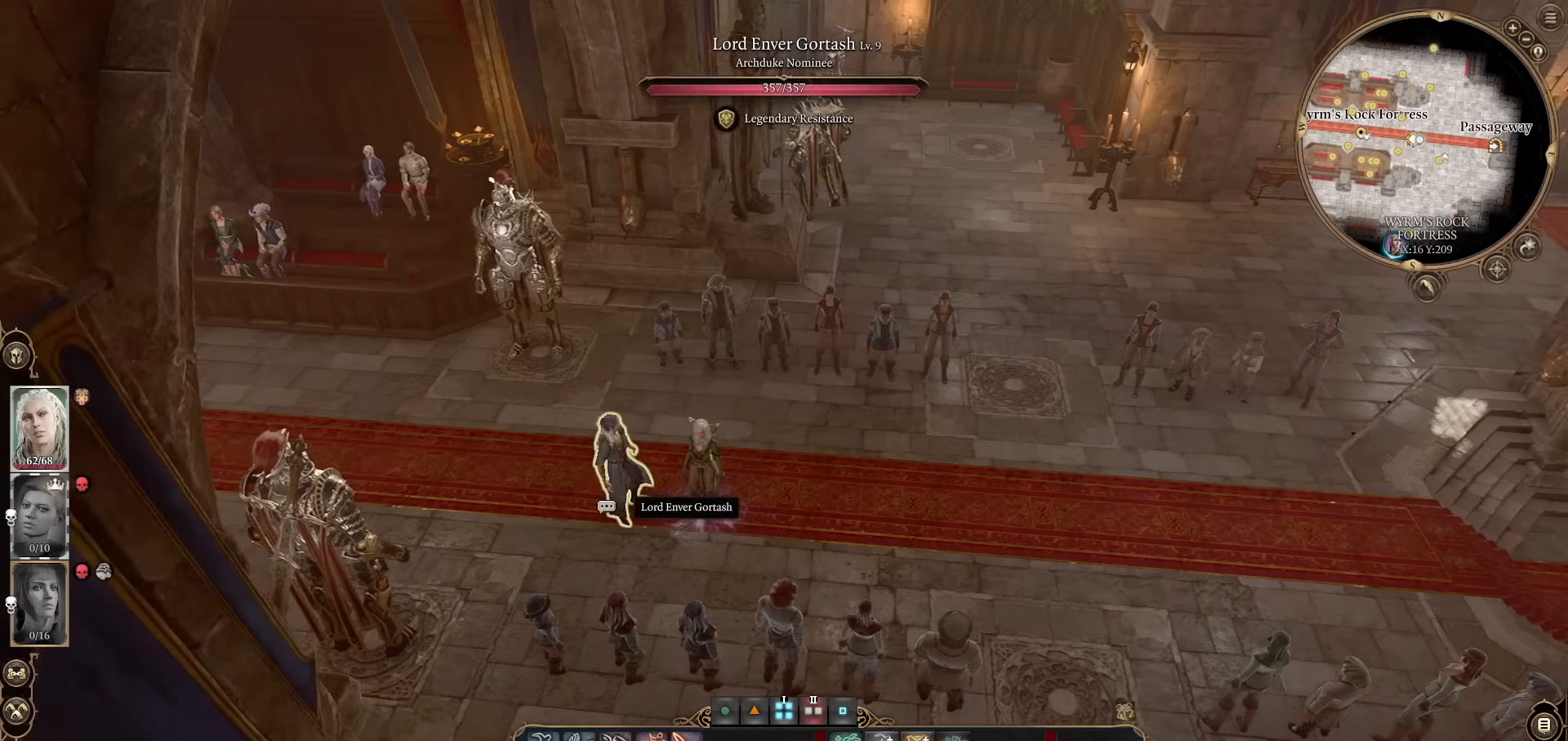
{"keys": [], "mouse": [], "events": [[17, "mouse_wheel", "down"], [117, "mouse_wheel", "up"]]}